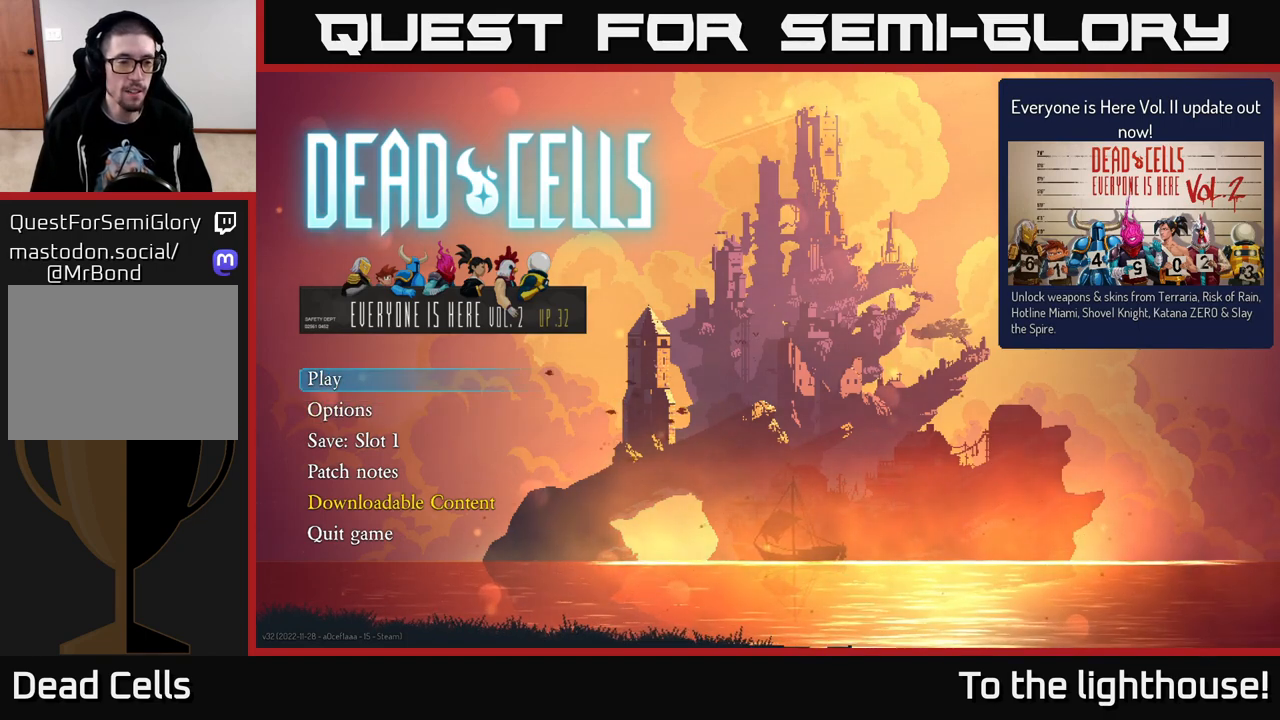
Gameplay with a controller (Xbox layout); each line is a JSON object with the inputs held at the frame after it. "events" lists button and stick changes between this image and that frame as [ms after this image, input, new state], when the widget could be followed in between.
{"buttons": [], "left_stick": "center", "right_stick": "center", "events": [[83, "left_stick", "center"], [233, "A", "down"], [300, "A", "up"]]}
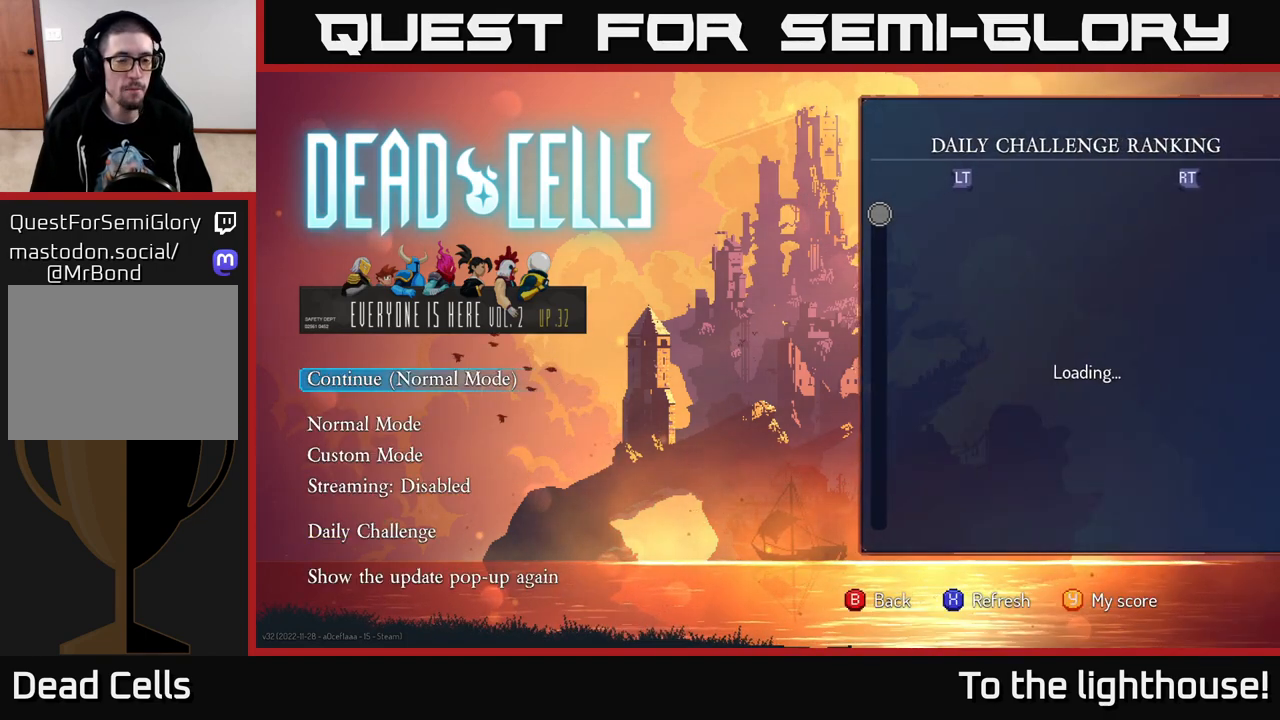
{"buttons": [], "left_stick": "center", "right_stick": "center", "events": []}
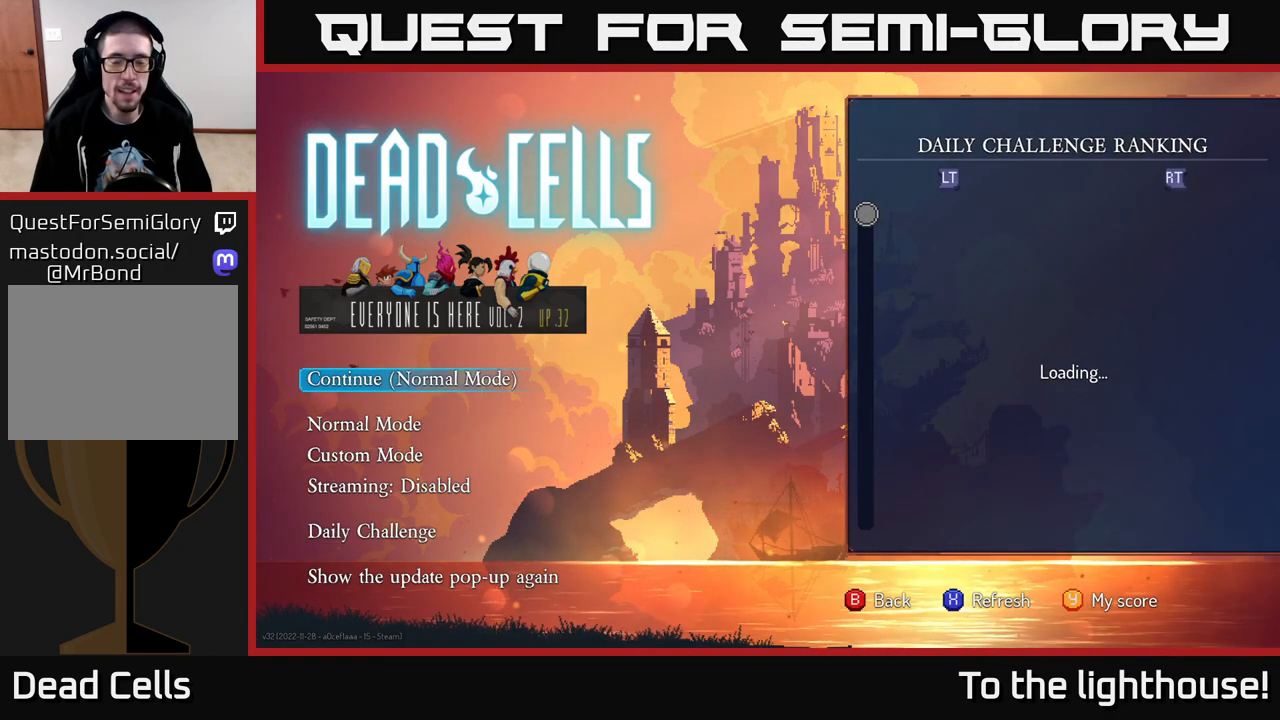
{"buttons": [], "left_stick": "center", "right_stick": "center", "events": []}
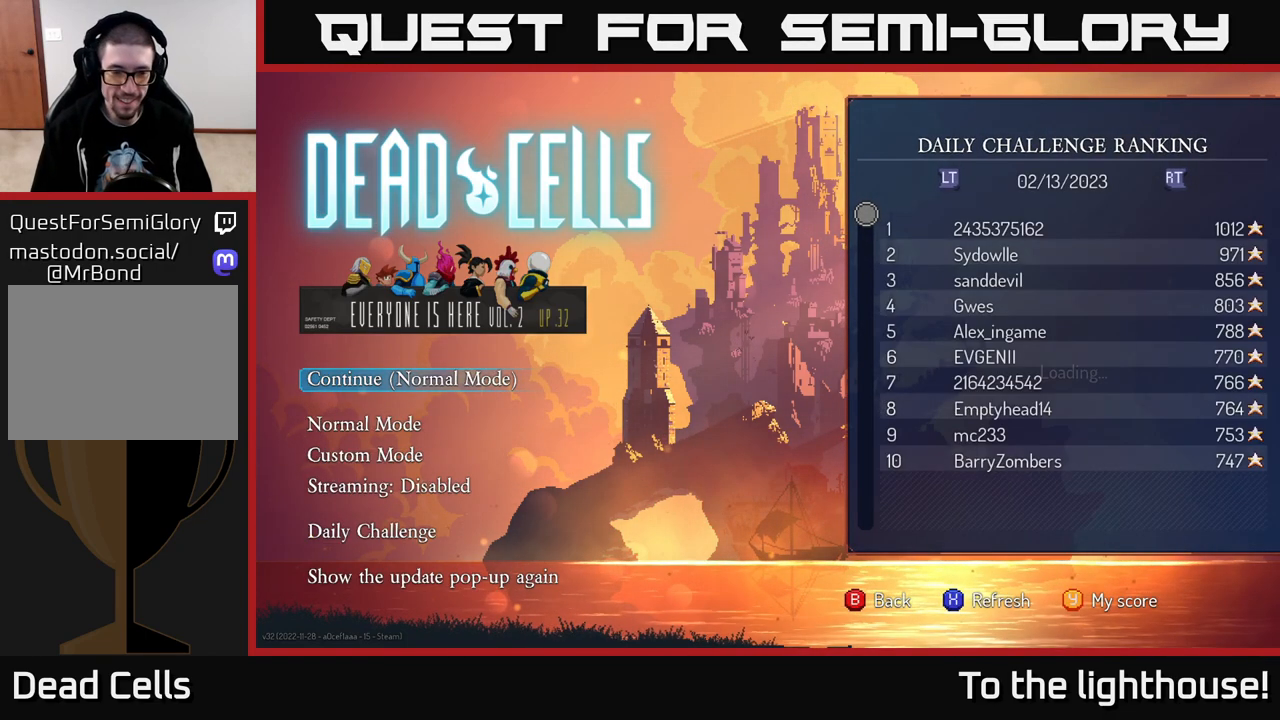
{"buttons": [], "left_stick": "center", "right_stick": "center", "events": []}
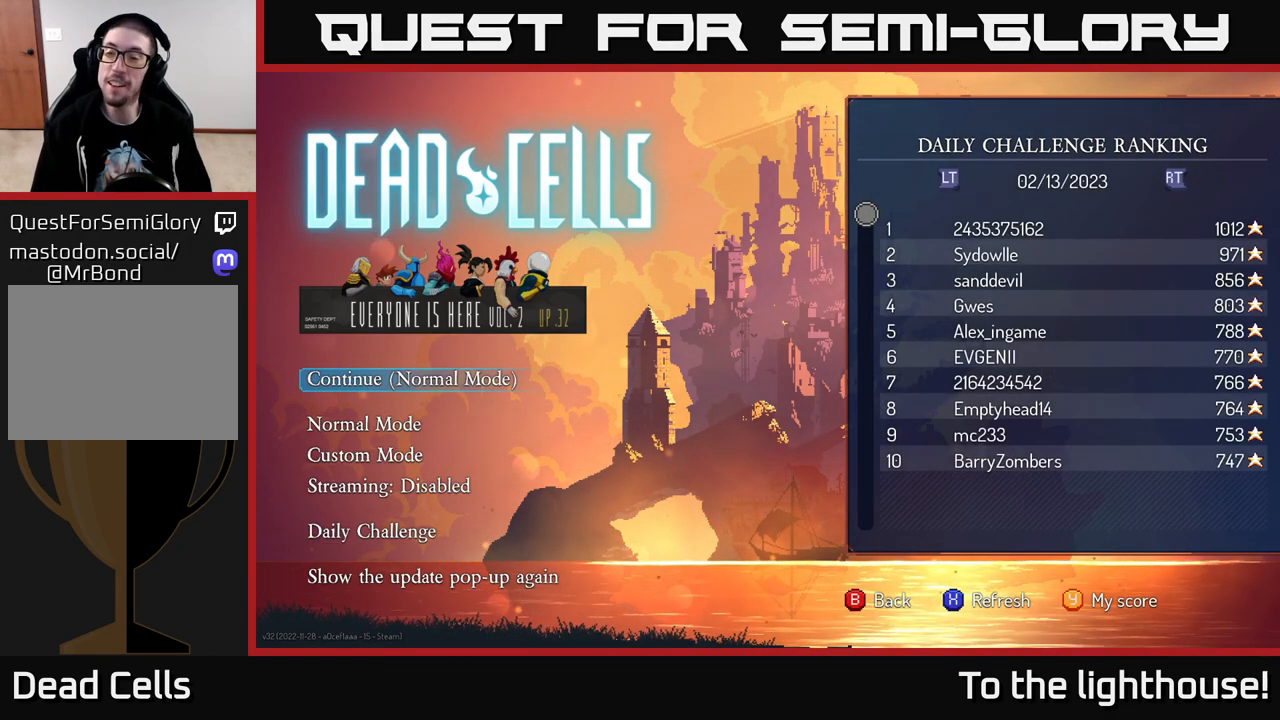
{"buttons": [], "left_stick": "center", "right_stick": "center", "events": []}
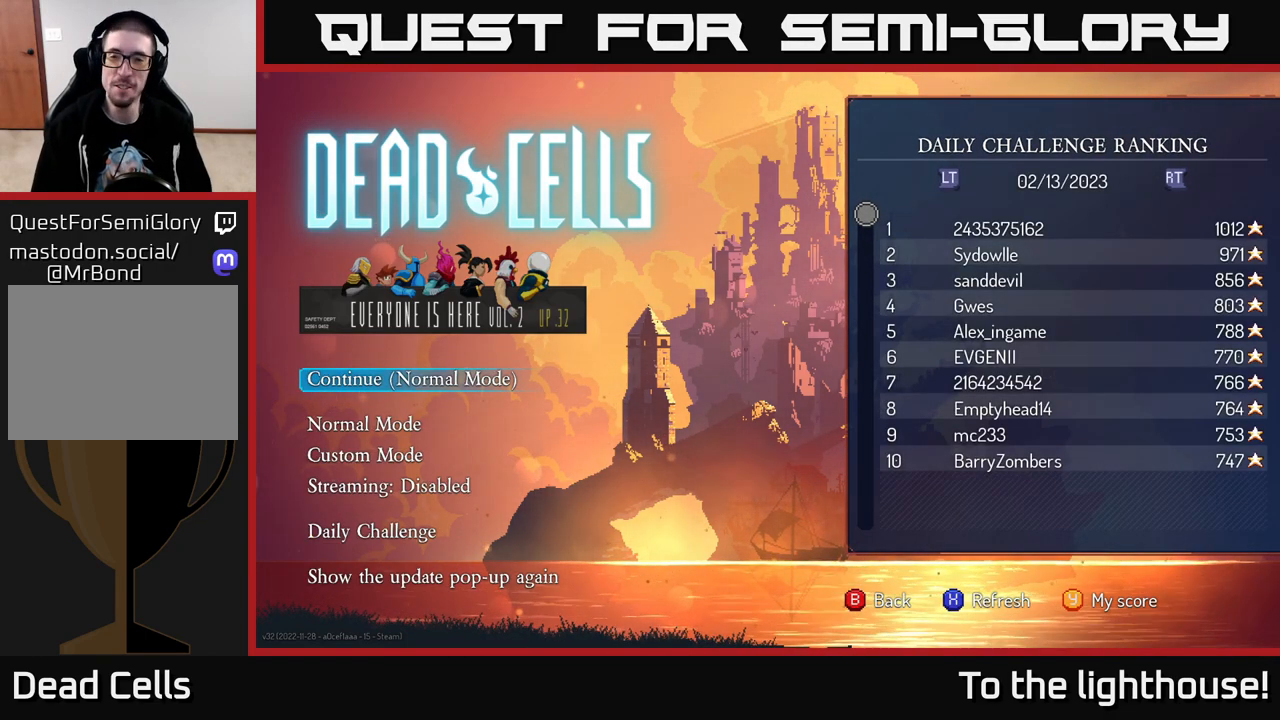
{"buttons": [], "left_stick": "center", "right_stick": "center", "events": []}
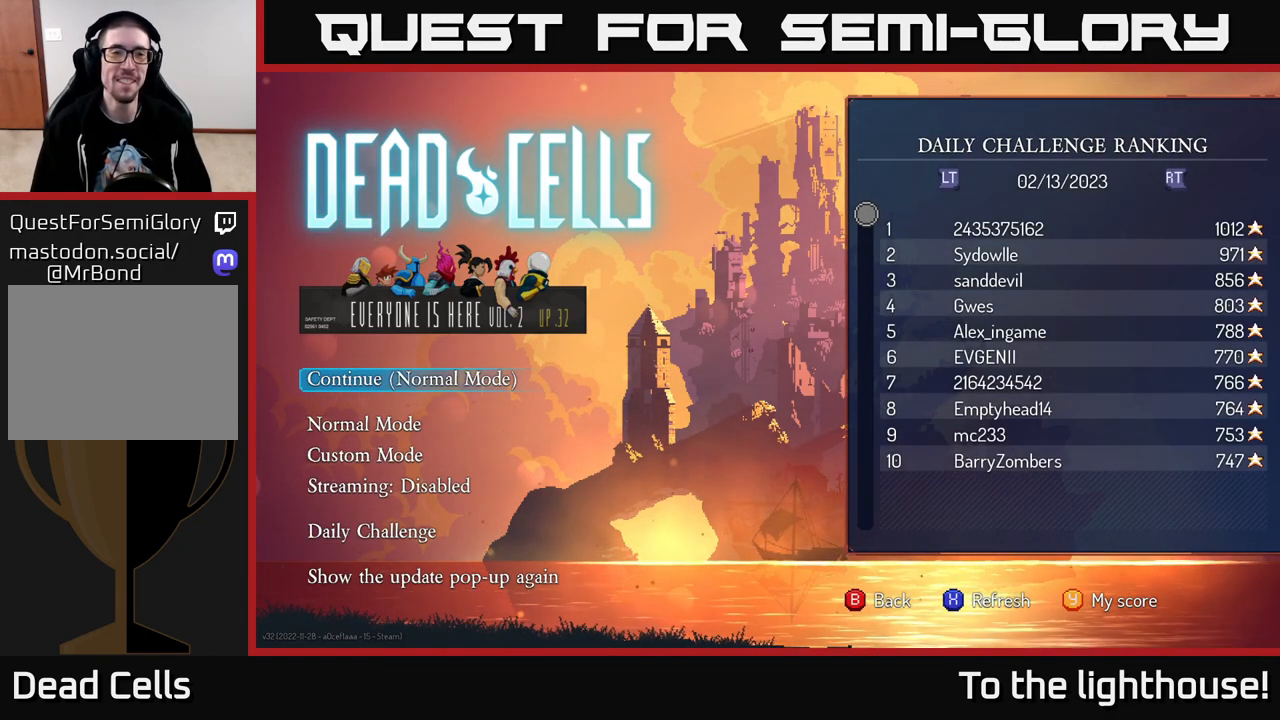
{"buttons": [], "left_stick": "center", "right_stick": "center", "events": [[267, "left_stick", "down"], [450, "left_stick", "center"]]}
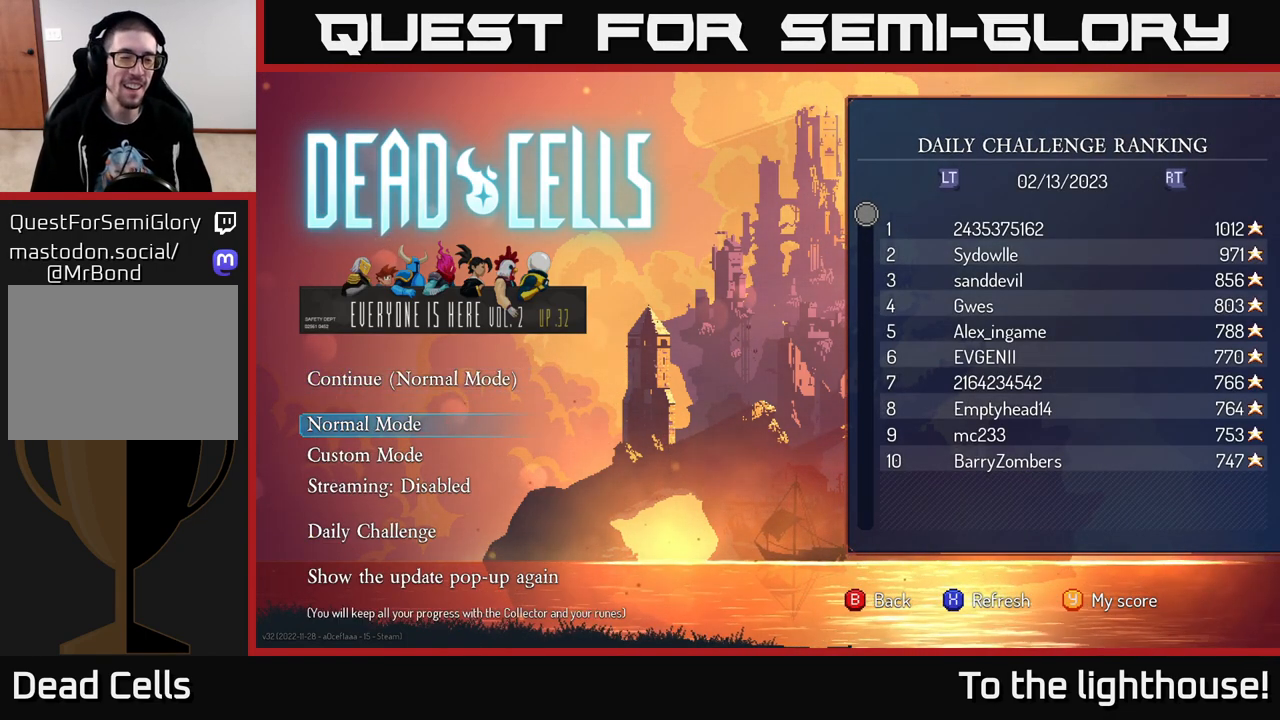
{"buttons": [], "left_stick": "center", "right_stick": "center", "events": [[17, "left_stick", "up"], [183, "left_stick", "center"]]}
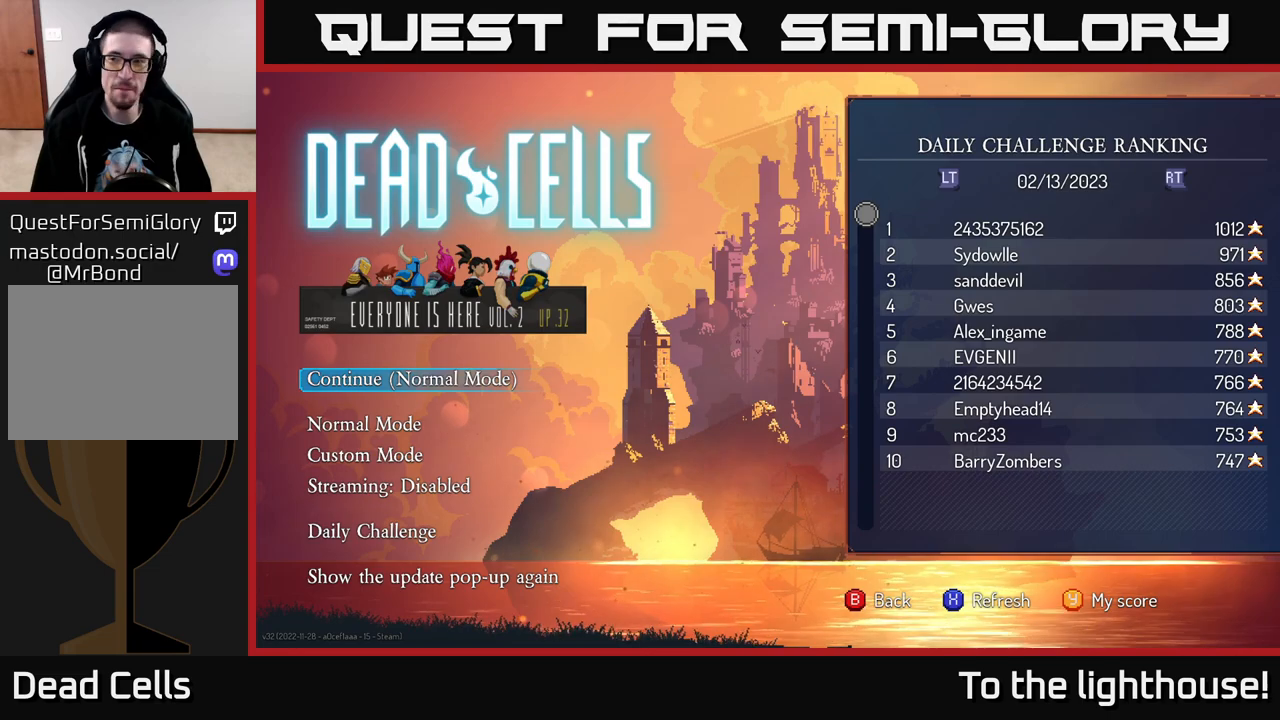
{"buttons": [], "left_stick": "center", "right_stick": "center", "events": []}
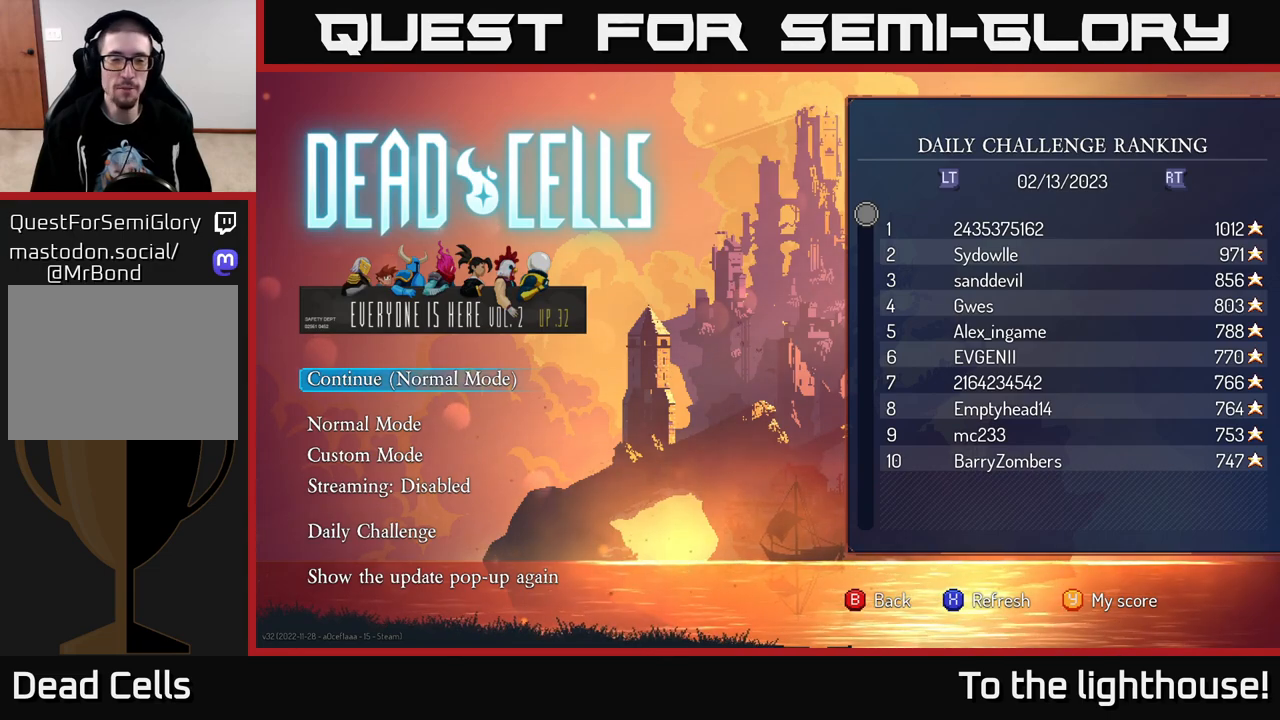
{"buttons": [], "left_stick": "center", "right_stick": "center", "events": []}
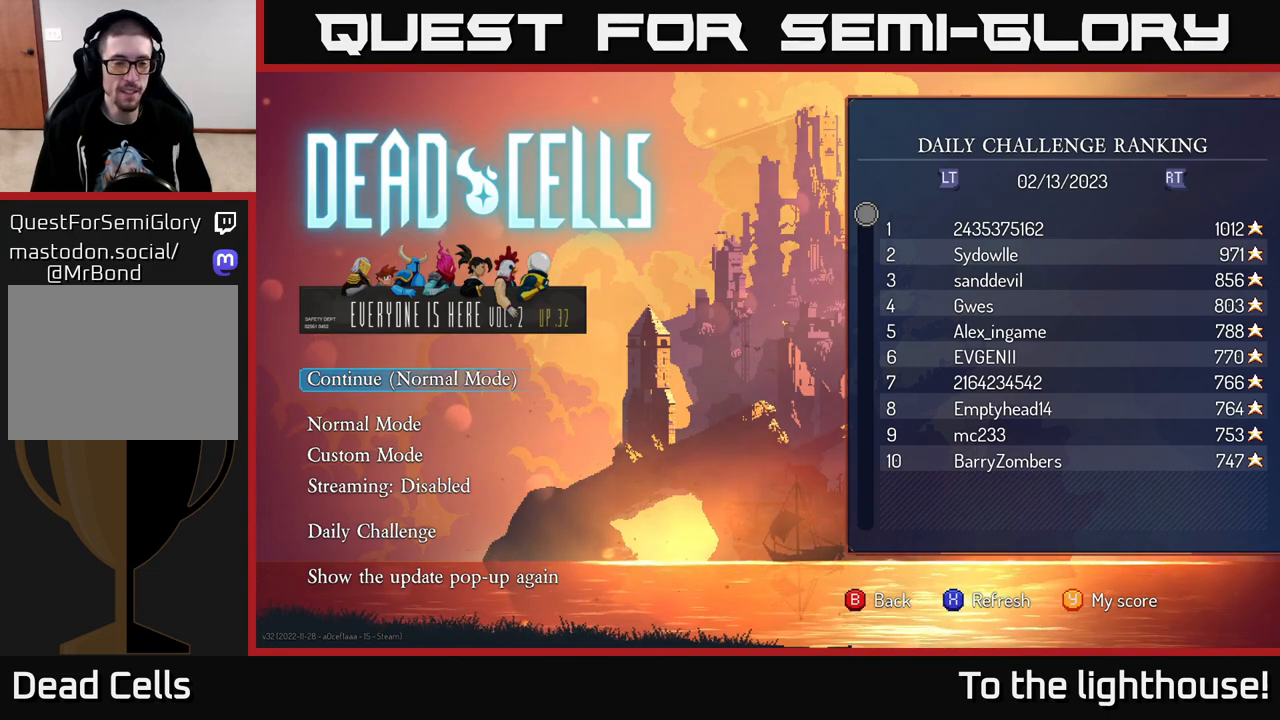
{"buttons": [], "left_stick": "center", "right_stick": "center", "events": []}
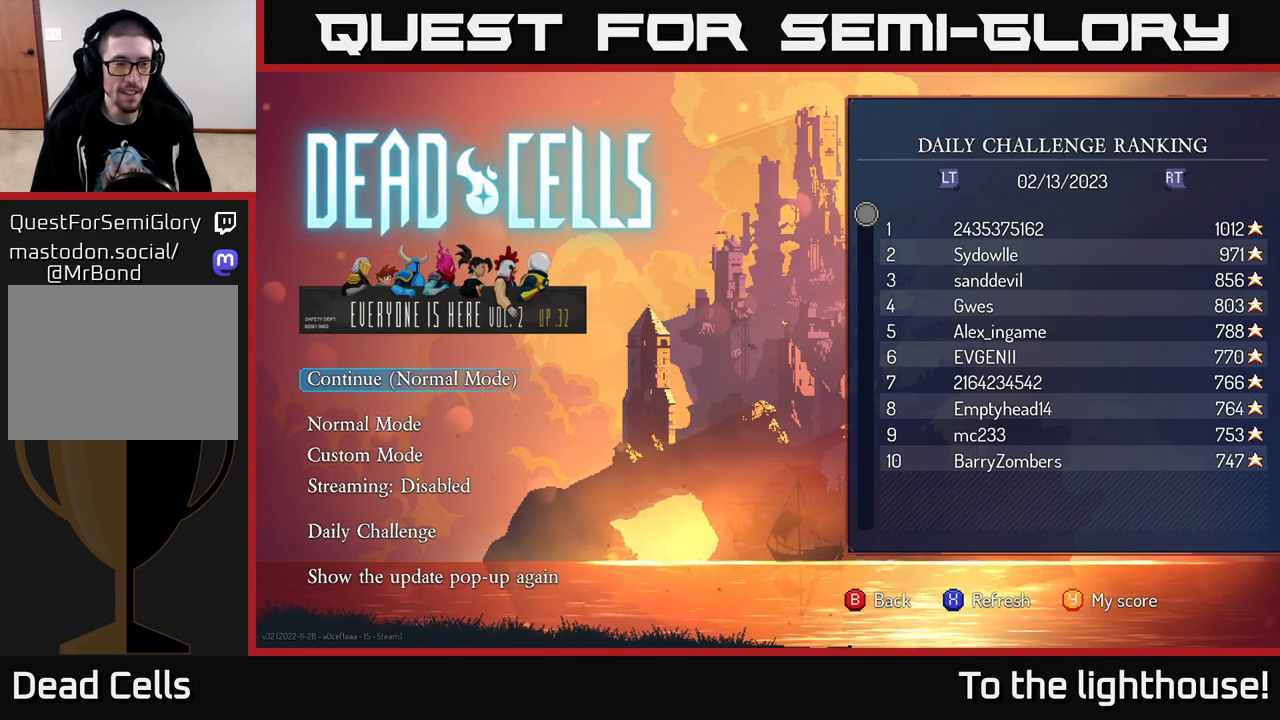
{"buttons": [], "left_stick": "center", "right_stick": "center", "events": []}
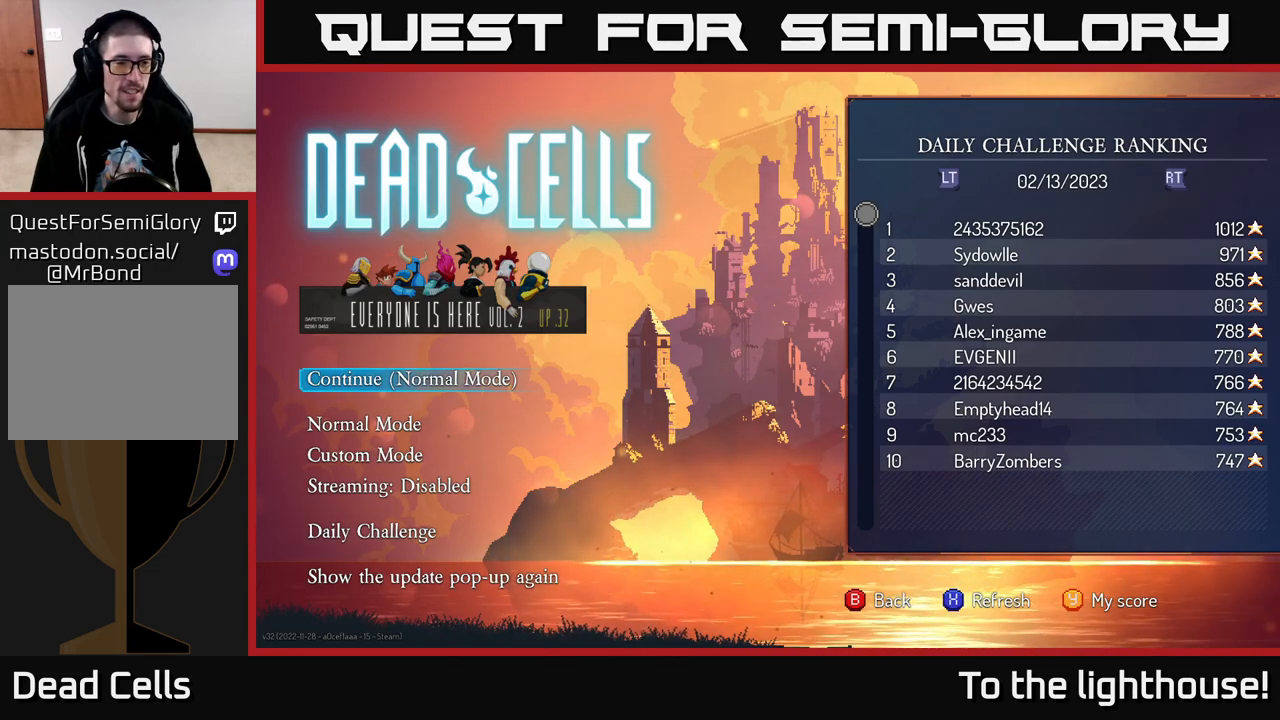
{"buttons": [], "left_stick": "center", "right_stick": "center", "events": [[17, "left_stick", "down"], [217, "left_stick", "center"], [283, "left_stick", "up"], [450, "left_stick", "center"]]}
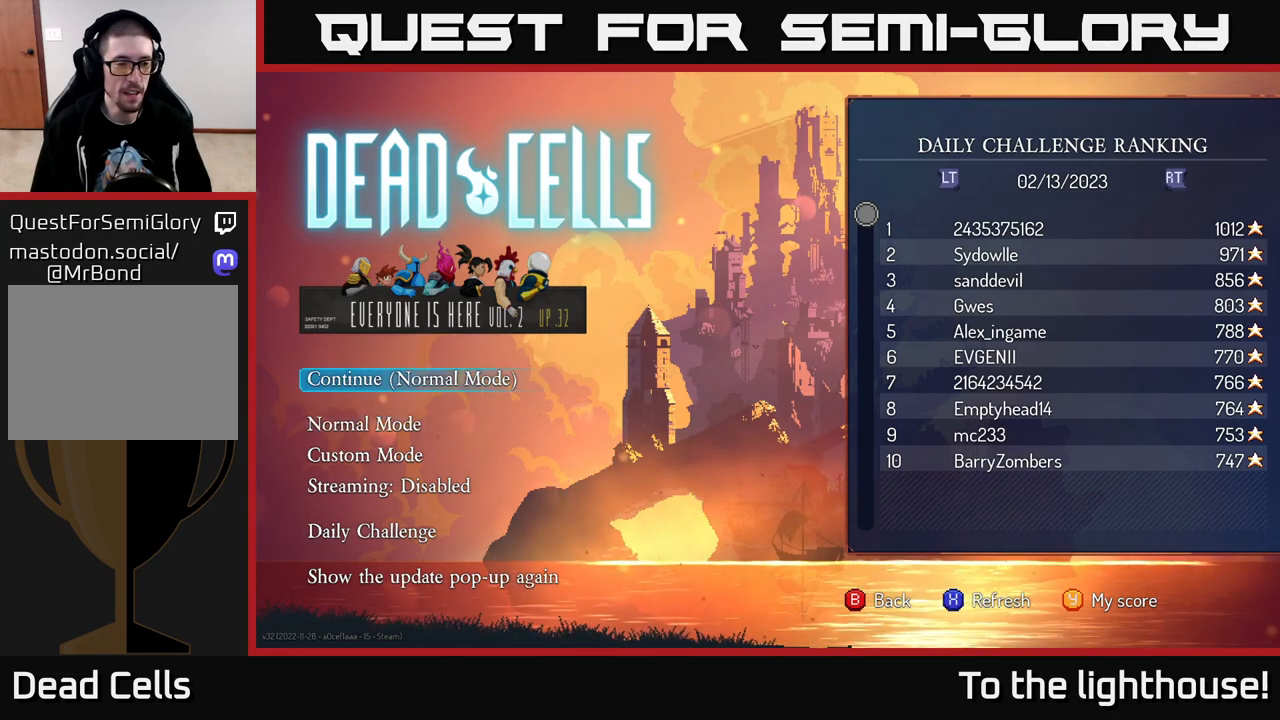
{"buttons": [], "left_stick": "center", "right_stick": "center", "events": []}
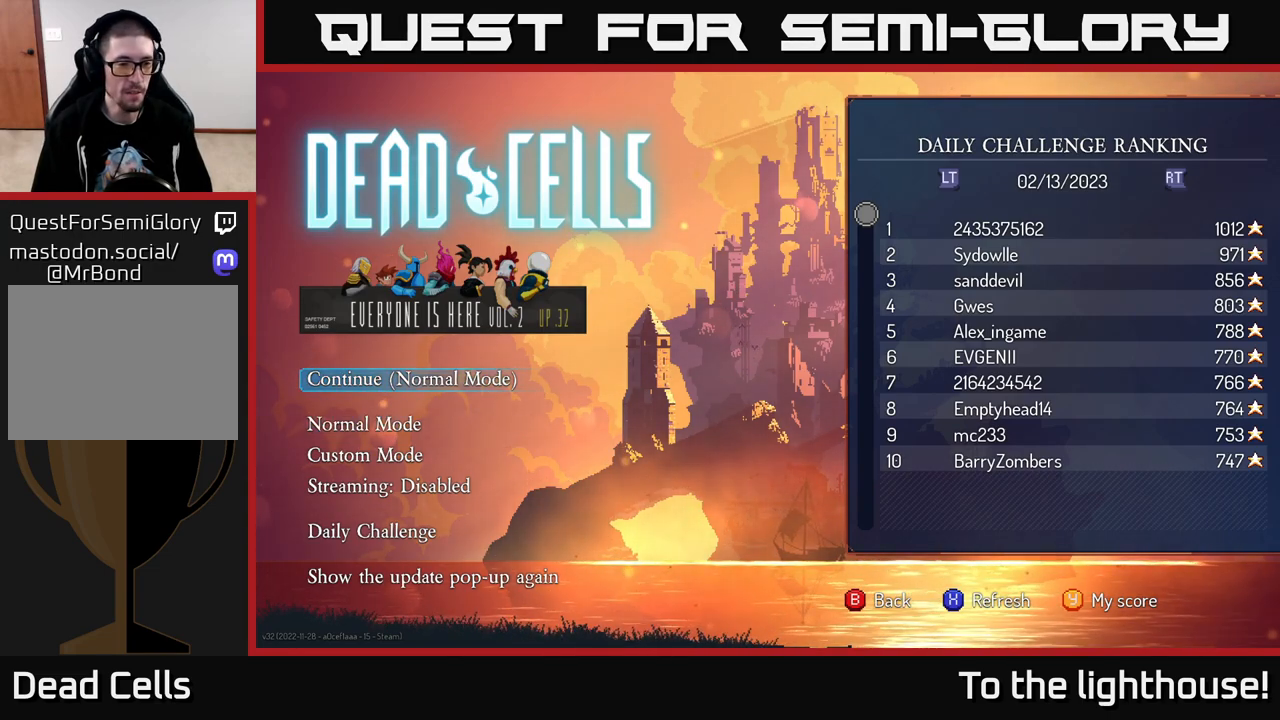
{"buttons": [], "left_stick": "center", "right_stick": "center", "events": []}
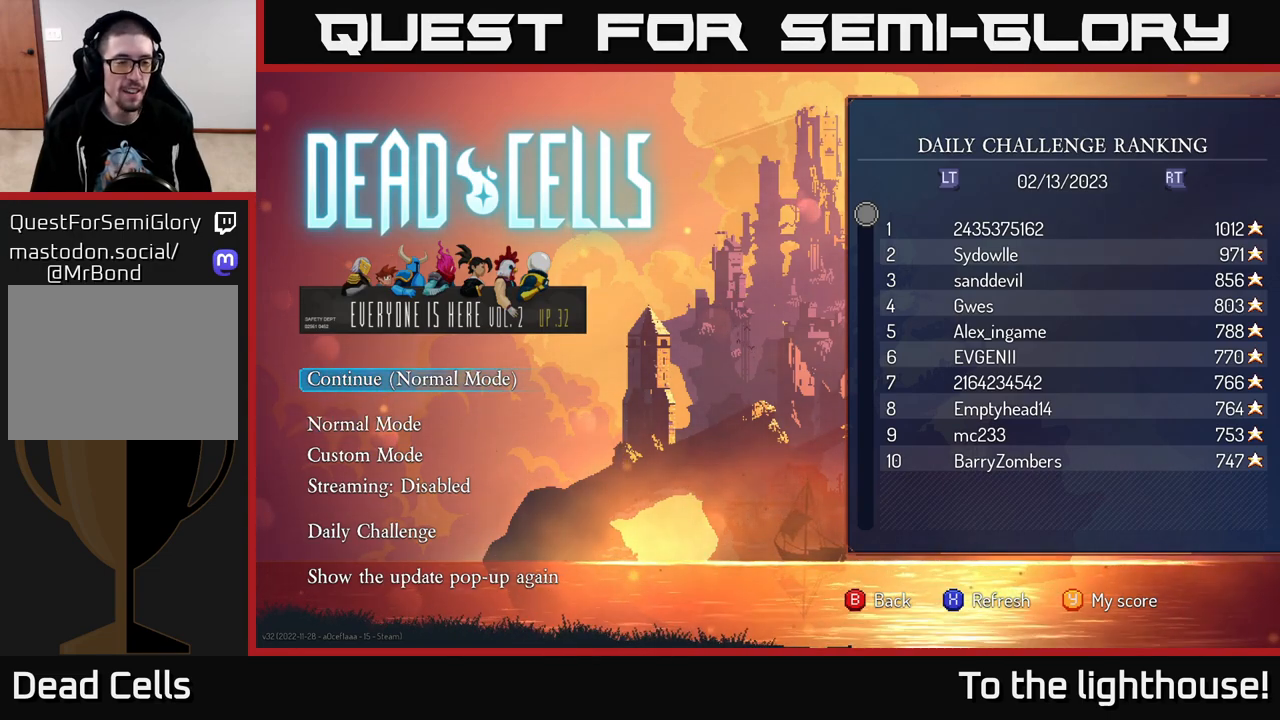
{"buttons": [], "left_stick": "center", "right_stick": "center", "events": [[167, "A", "down"], [400, "A", "up"]]}